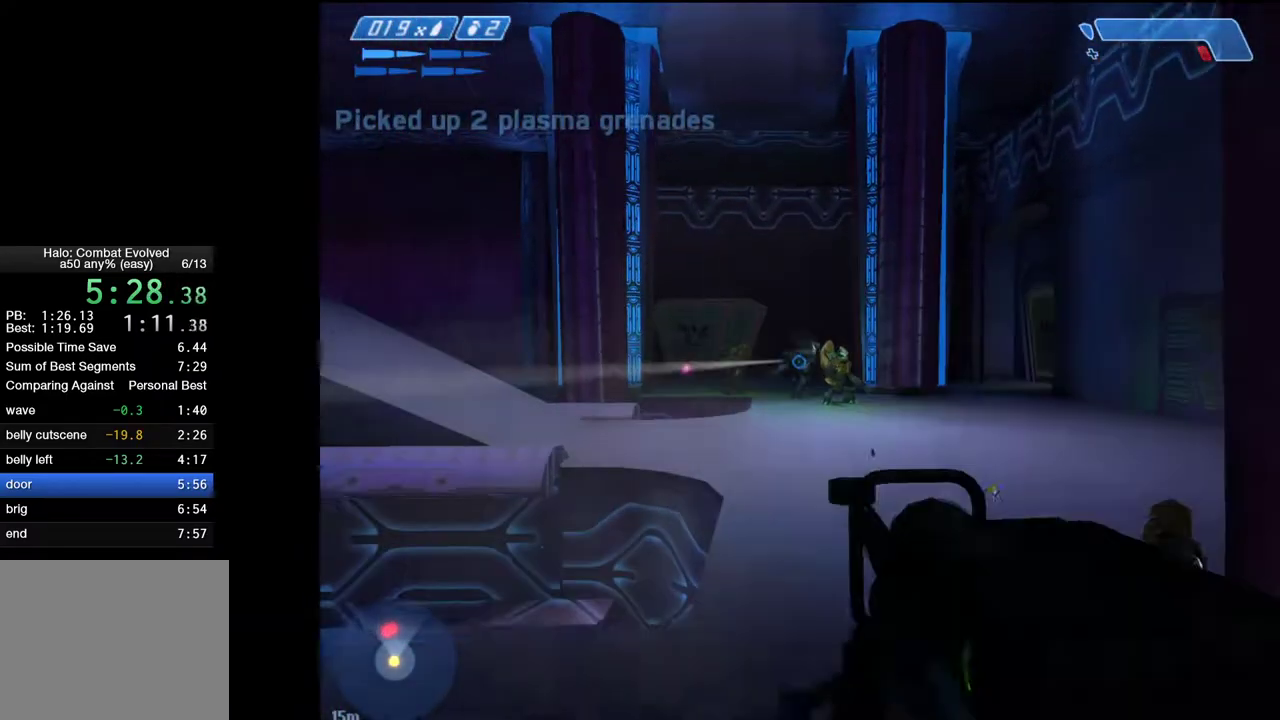
Gameplay with keyboard and mouse; each line is a JSON object with the keys and mouse buttons held at the frame after it. "events" lists presses ("down") and releases ("up") of "1", "2", "4", "a", "ctrl", "d", "e", "escape", "f", "g", "q", "r", "return", "s", "shift", "space", "tab", "w", "mouse_left" and "mouse_right" between this image and that frame as [ms after this image, input, new state], when the widget could be followed in between. "mouse_left", "mouse_right" = the "left", "right" buttons of the "mouse" list. No other keys are recorded. "mouse_move" is the direction in which the mouse moves at that frame (one of eight, or "still"), when it could be read.
{"keys": ["w"], "mouse": [], "mouse_move": "still", "events": [[233, "mouse_left", "down"], [383, "mouse_left", "up"]]}
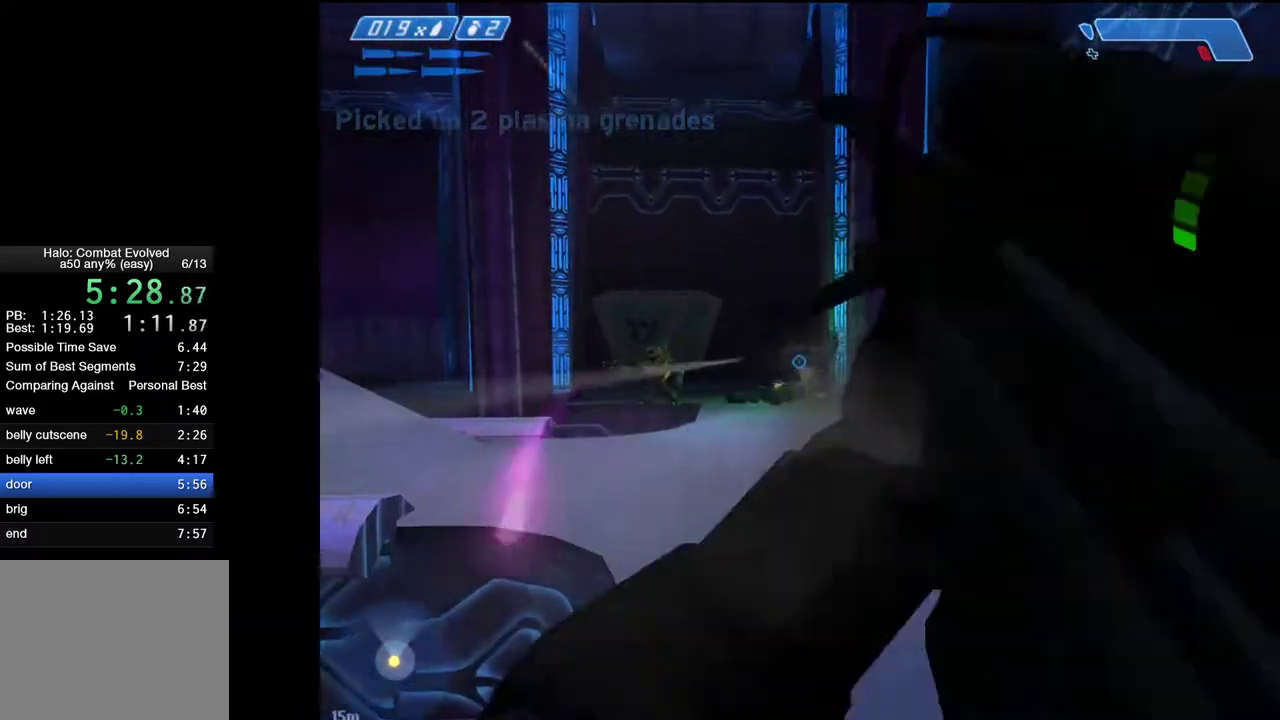
{"keys": ["d", "w"], "mouse": ["left"], "mouse_move": "left", "events": [[17, "r", "down"], [117, "r", "up"], [150, "r", "down"], [250, "r", "up"], [300, "1", "down"], [350, "1", "up"], [350, "d", "down"], [483, "mouse_left", "down"]]}
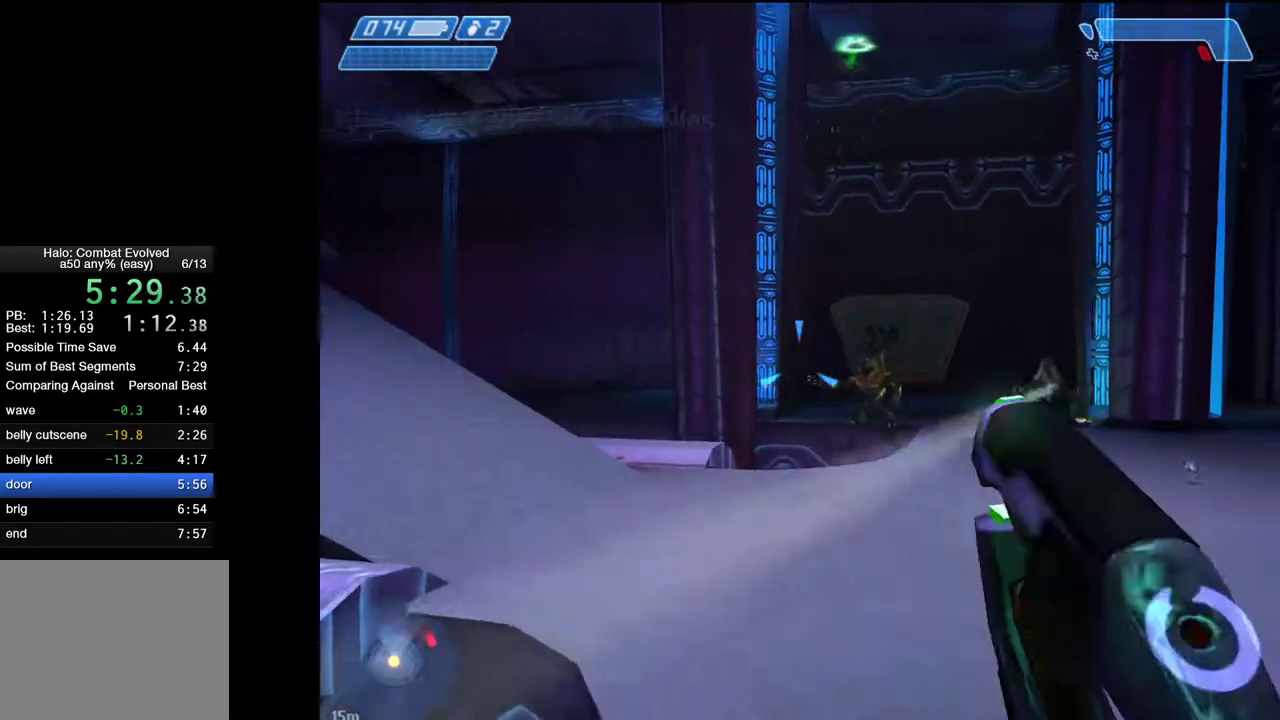
{"keys": ["w"], "mouse": [], "mouse_move": "still", "events": [[33, "mouse_left", "up"], [133, "mouse_left", "down"], [167, "mouse_left", "up"], [217, "mouse_left", "down"], [267, "d", "up"], [267, "mouse_left", "up"], [317, "mouse_left", "down"], [400, "mouse_left", "up"], [450, "mouse_left", "down"], [500, "mouse_left", "up"]]}
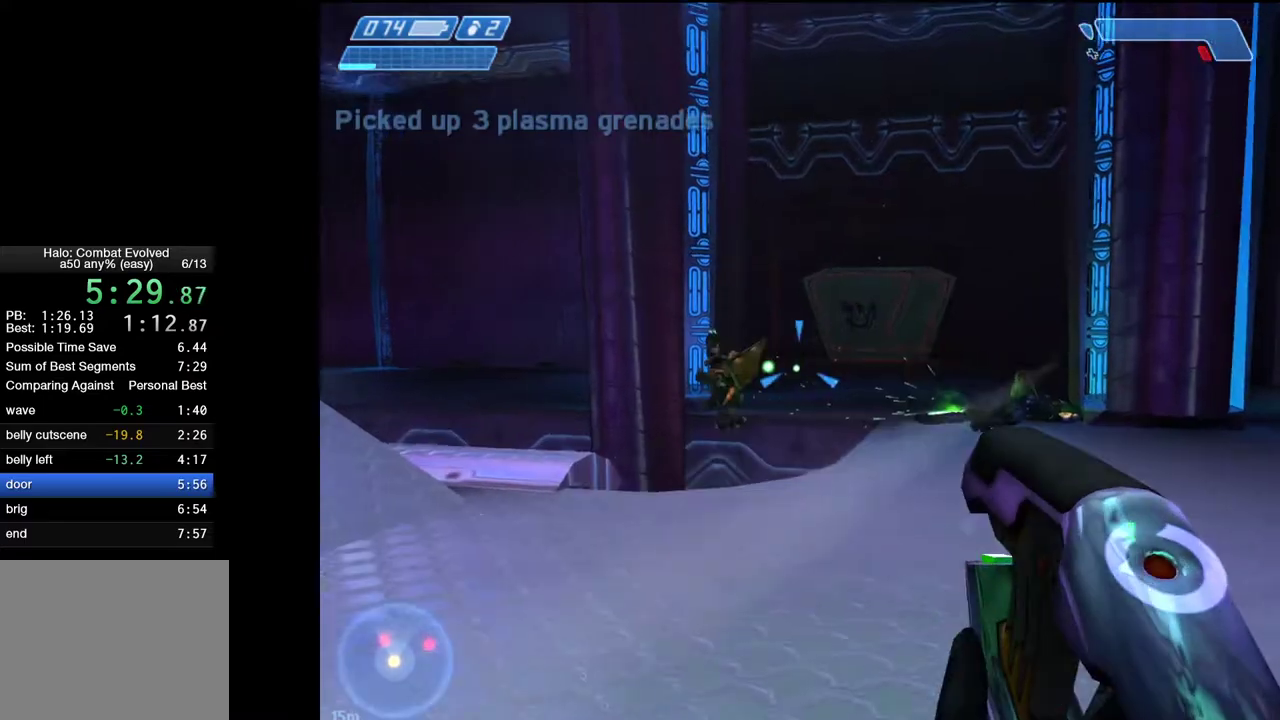
{"keys": ["d", "w"], "mouse": ["left"], "mouse_move": "down-left", "events": [[50, "mouse_left", "down"], [100, "mouse_left", "up"], [183, "d", "down"], [283, "mouse_left", "down"], [333, "mouse_left", "up"], [383, "mouse_left", "down"], [417, "mouse_left", "up"], [467, "mouse_left", "down"]]}
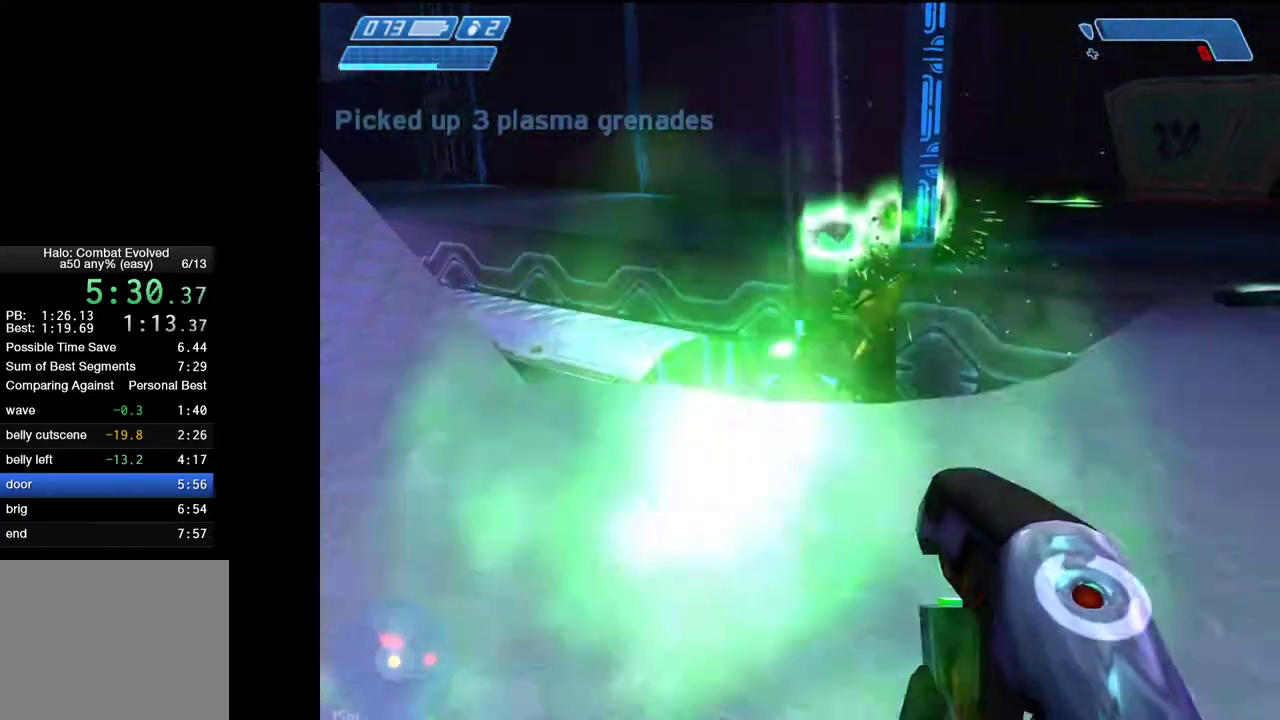
{"keys": ["w"], "mouse": [], "mouse_move": "down-left", "events": [[17, "mouse_left", "up"], [350, "d", "up"]]}
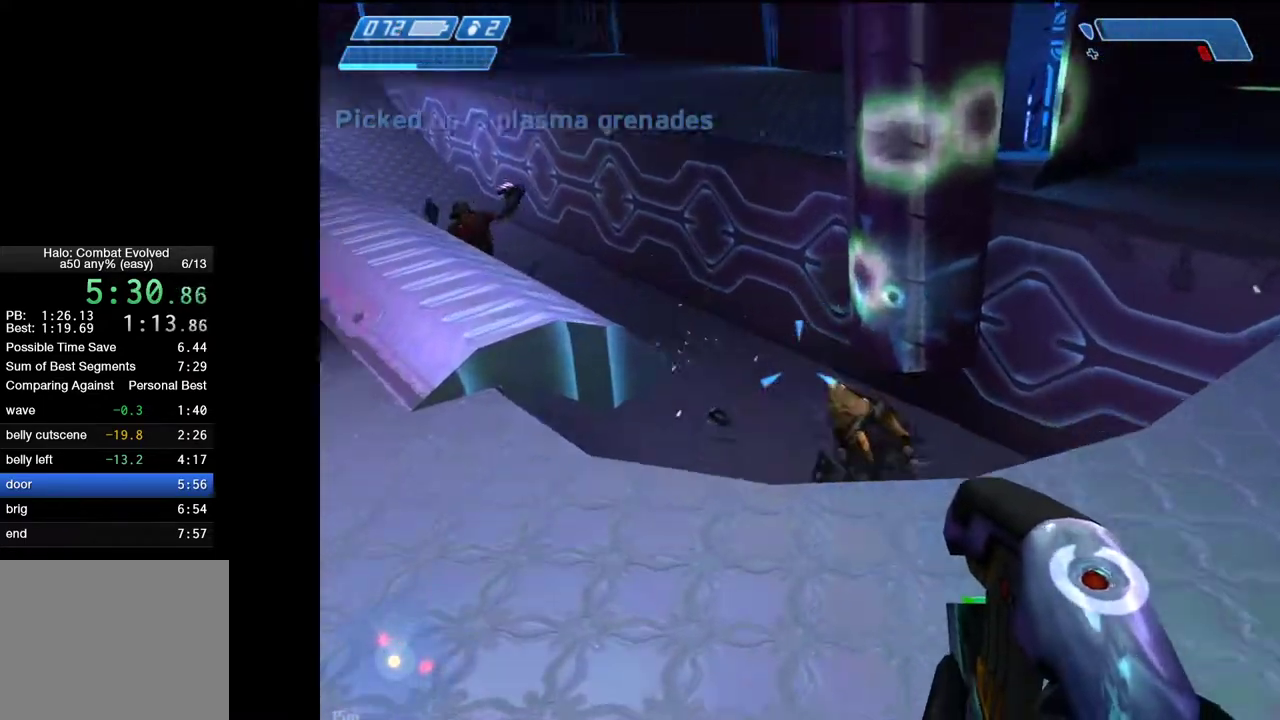
{"keys": ["d", "s"], "mouse": [], "mouse_move": "left", "events": [[83, "d", "down"], [217, "w", "up"], [400, "mouse_left", "down"], [400, "s", "down"], [500, "mouse_left", "up"]]}
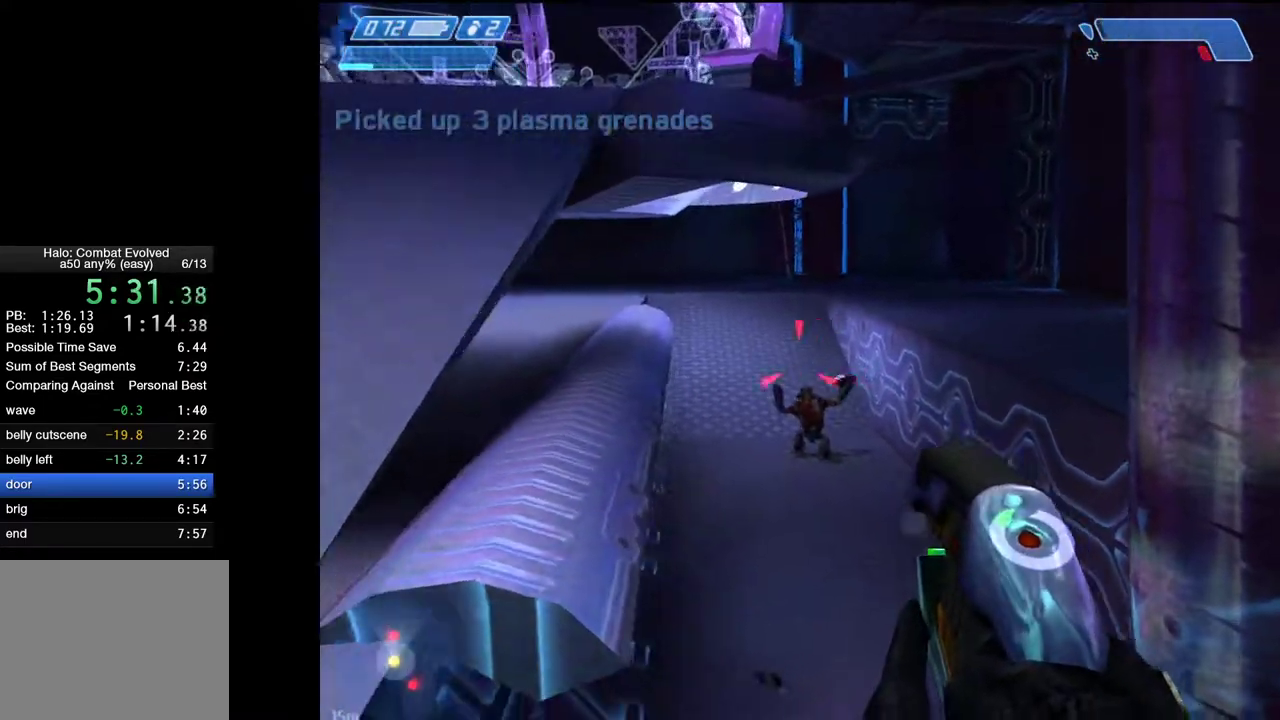
{"keys": ["a", "s"], "mouse": [], "mouse_move": "still", "events": [[50, "d", "up"], [50, "mouse_left", "down"], [100, "mouse_left", "up"], [150, "d", "down"], [150, "mouse_left", "down"], [233, "d", "up"], [333, "d", "down"], [333, "mouse_left", "up"], [383, "mouse_left", "down"], [417, "d", "up"], [417, "mouse_left", "up"], [467, "a", "down"]]}
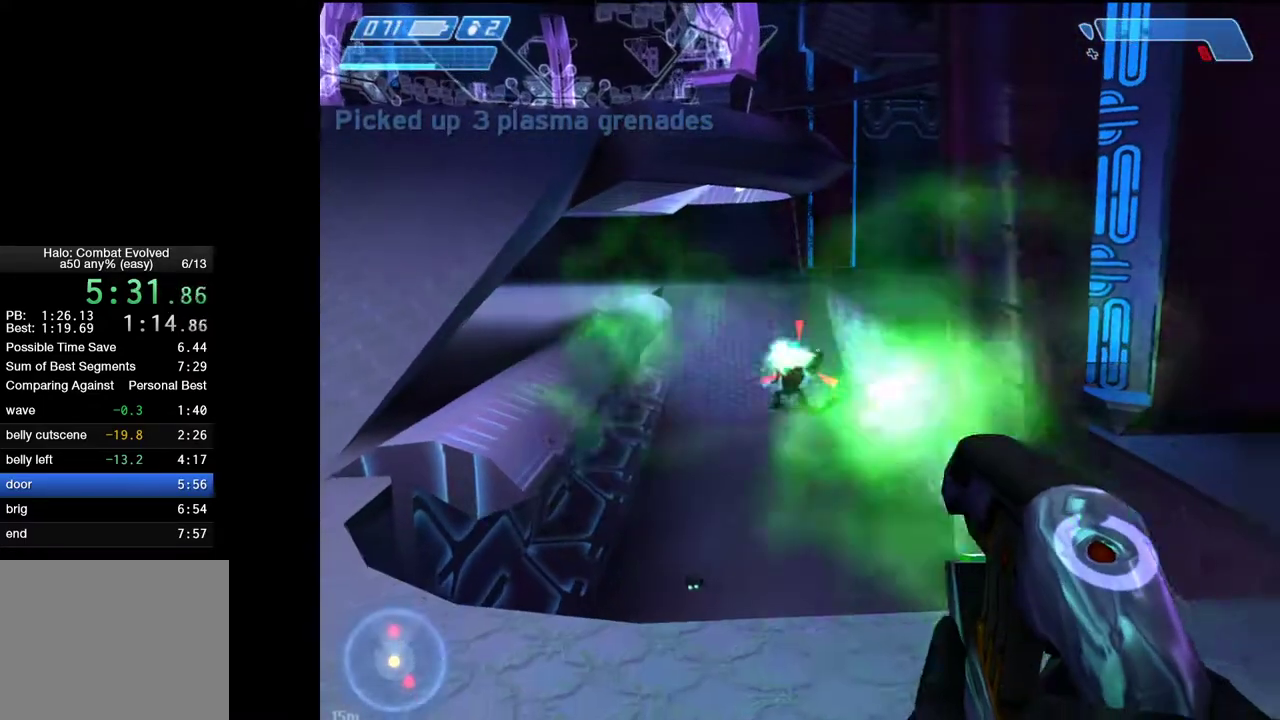
{"keys": ["a", "w"], "mouse": [], "mouse_move": "right", "events": [[17, "mouse_left", "down"], [17, "s", "up"], [67, "mouse_left", "up"], [117, "w", "down"], [150, "a", "up"], [433, "a", "down"]]}
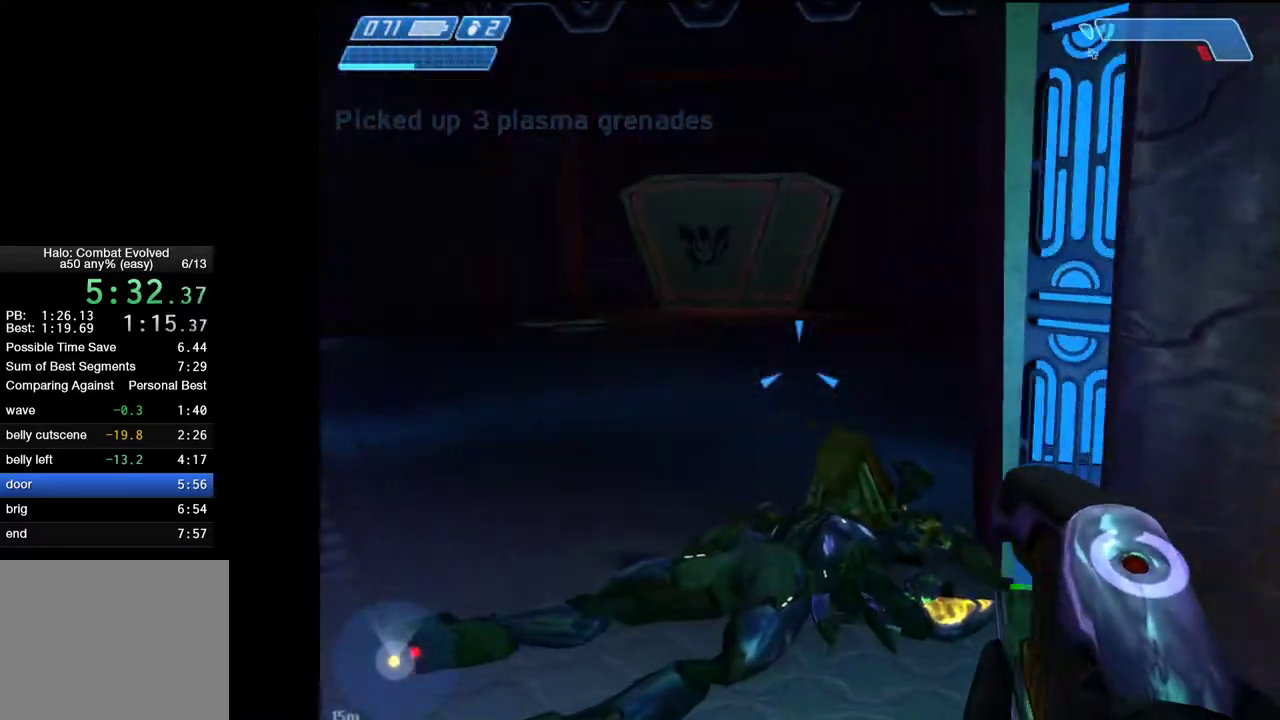
{"keys": ["a"], "mouse": [], "mouse_move": "up-right", "events": [[367, "w", "up"]]}
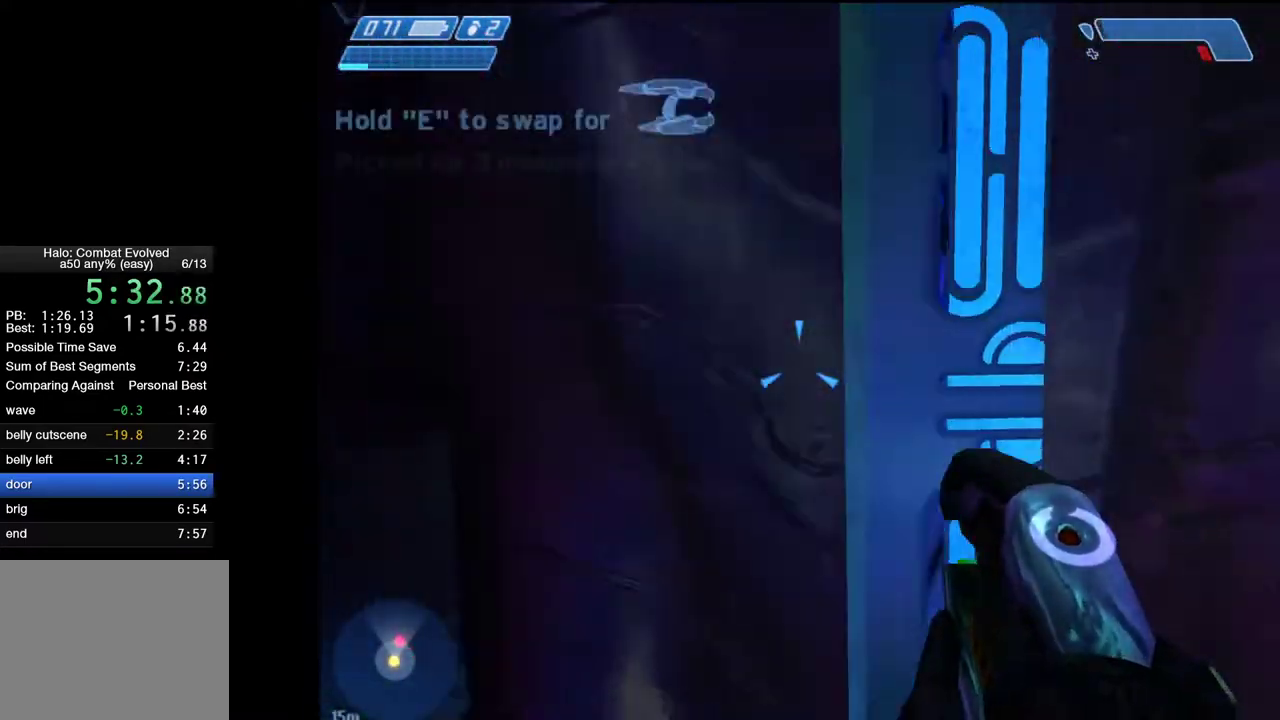
{"keys": ["a"], "mouse": ["left"], "events": [[183, "mouse_left", "down"]]}
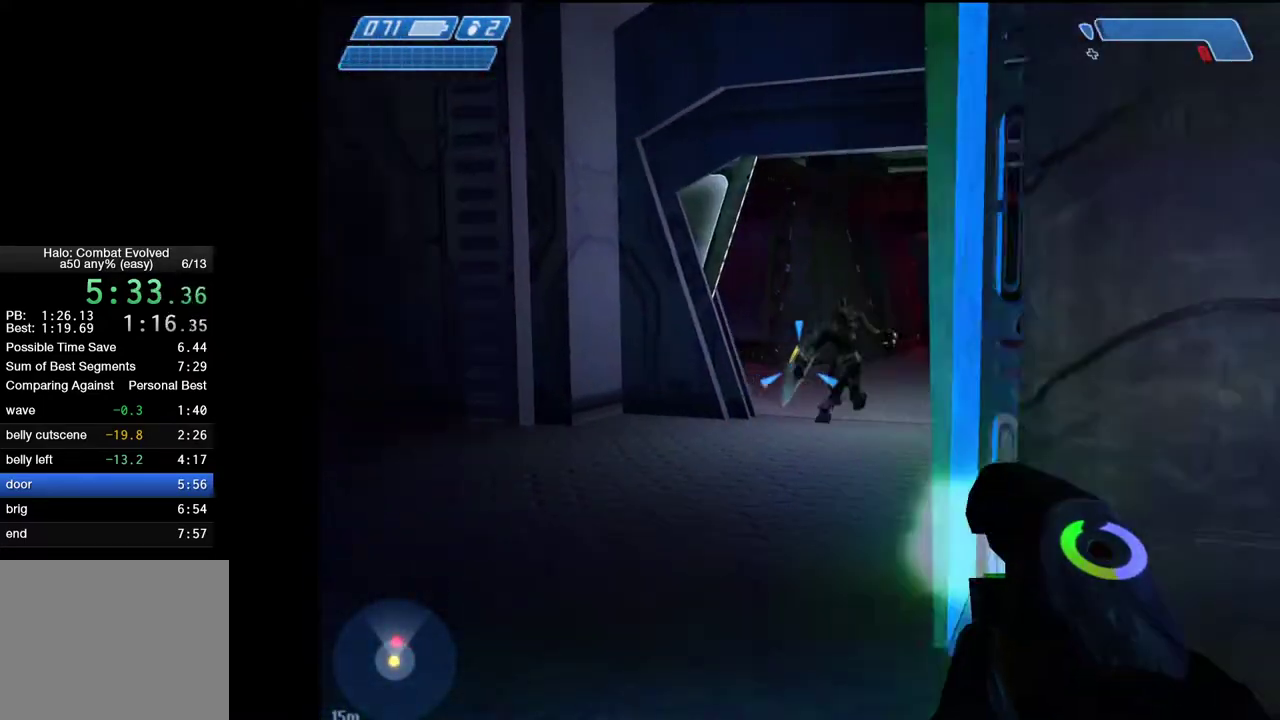
{"keys": ["a"], "mouse": [], "mouse_move": "still", "events": [[350, "mouse_left", "up"]]}
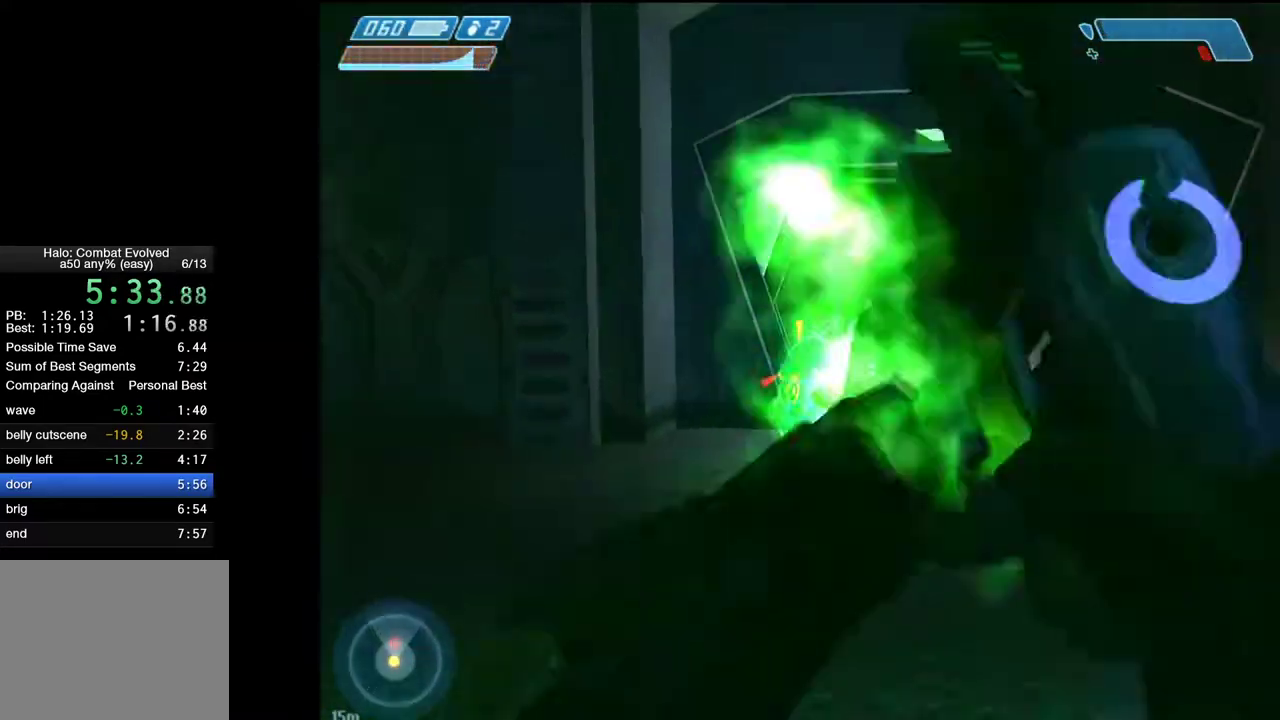
{"keys": ["a", "w"], "mouse": [], "mouse_move": "still", "events": [[133, "w", "down"], [167, "a", "up"], [317, "1", "down"], [367, "1", "up"], [500, "a", "down"]]}
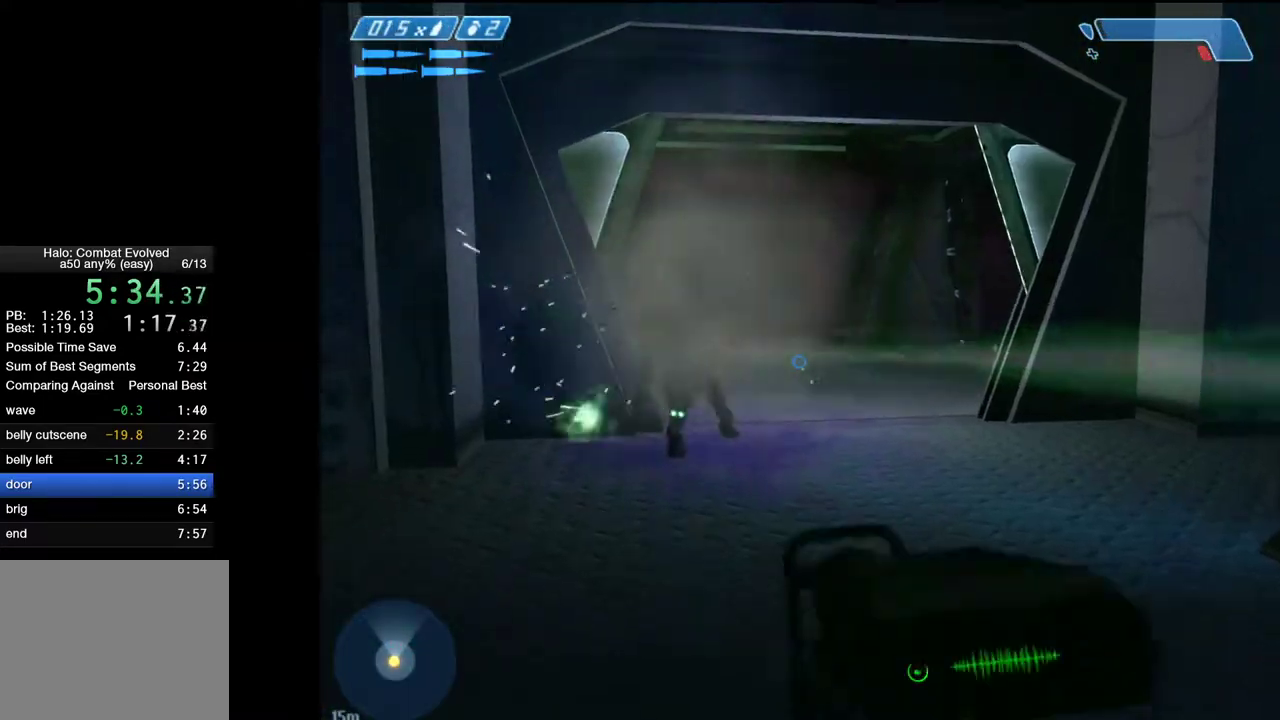
{"keys": ["s"], "mouse": ["left"], "mouse_move": "still", "events": [[50, "w", "up"], [233, "s", "down"], [283, "a", "up"], [467, "mouse_left", "down"]]}
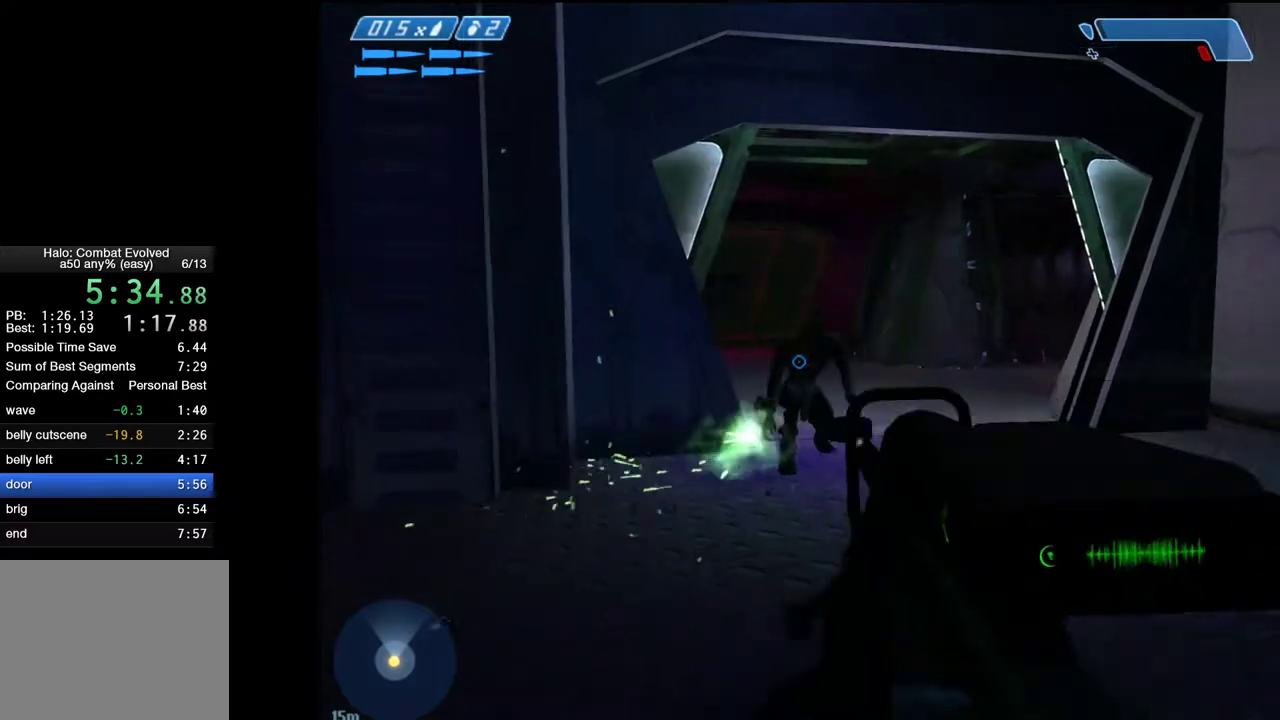
{"keys": ["a", "s"], "mouse": ["left"], "mouse_move": "still", "events": [[200, "a", "down"]]}
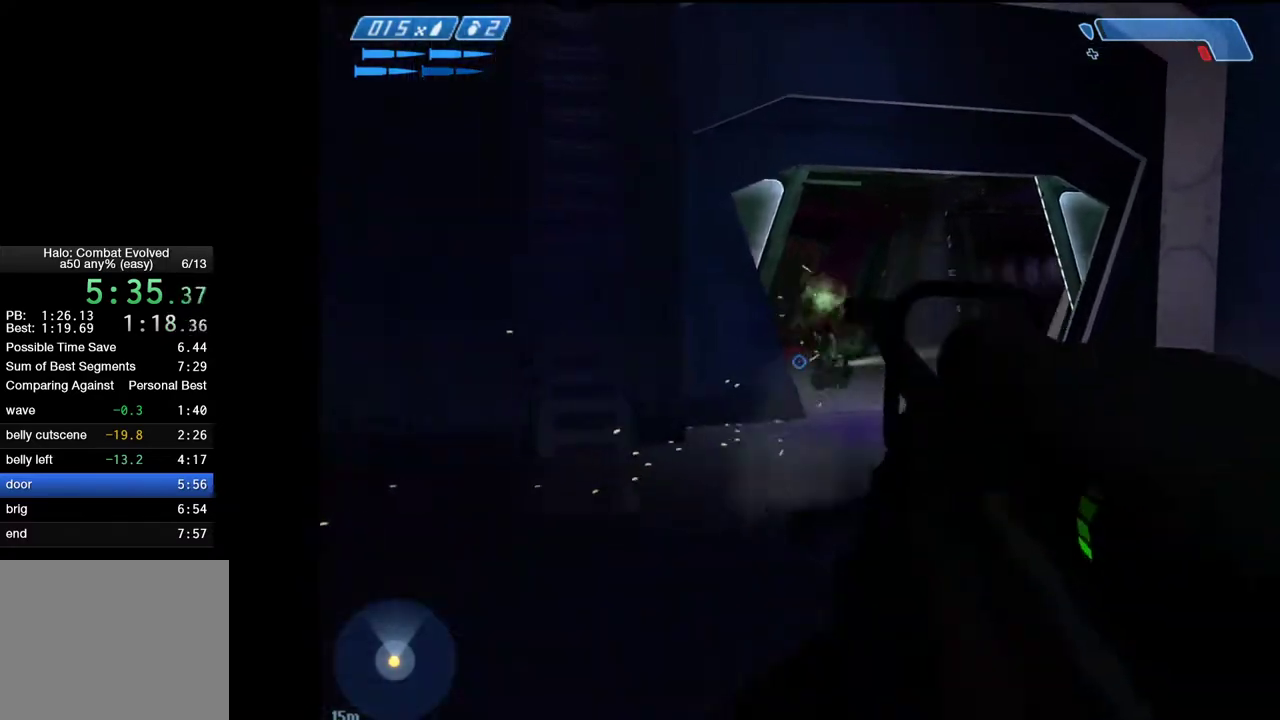
{"keys": ["r", "w"], "mouse": [], "events": [[33, "mouse_left", "up"], [133, "s", "up"], [267, "w", "down"], [367, "a", "up"], [500, "r", "down"]]}
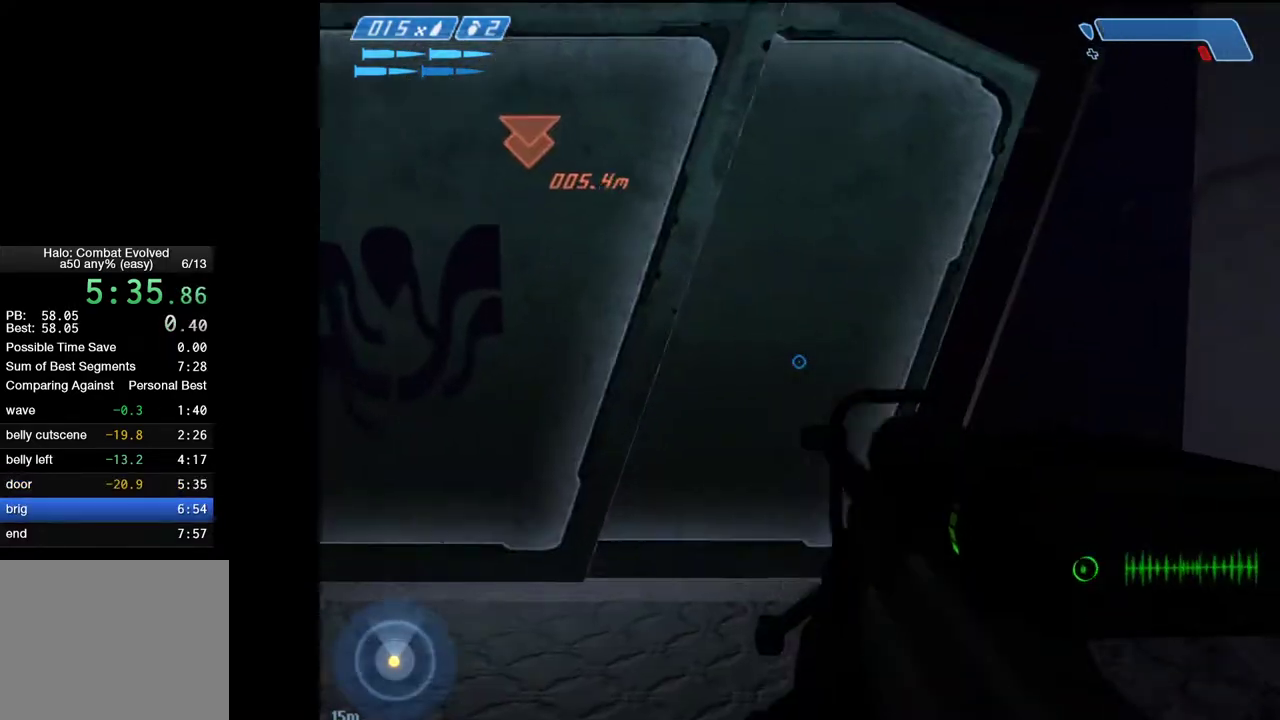
{"keys": ["w"], "mouse": [], "mouse_move": "still", "events": [[100, "r", "up"], [150, "r", "down"], [183, "r", "up"], [233, "1", "down"], [283, "1", "up"]]}
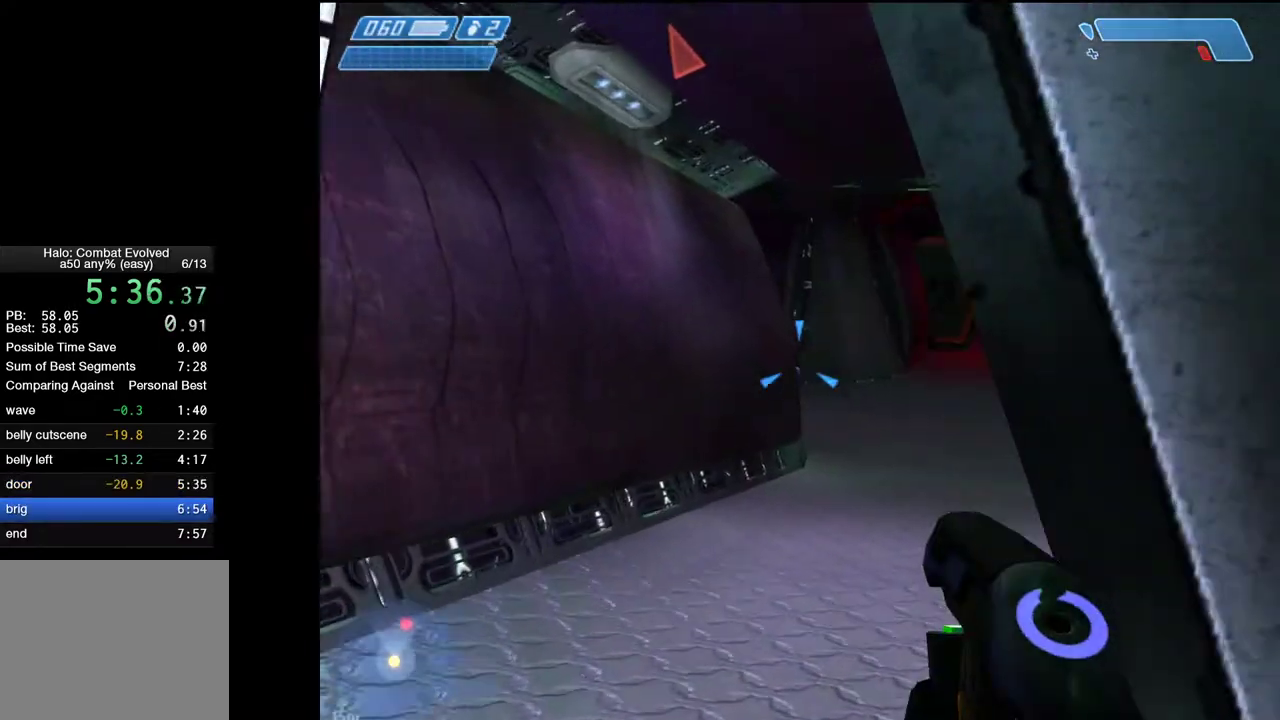
{"keys": ["w"], "mouse": [], "mouse_move": "still", "events": []}
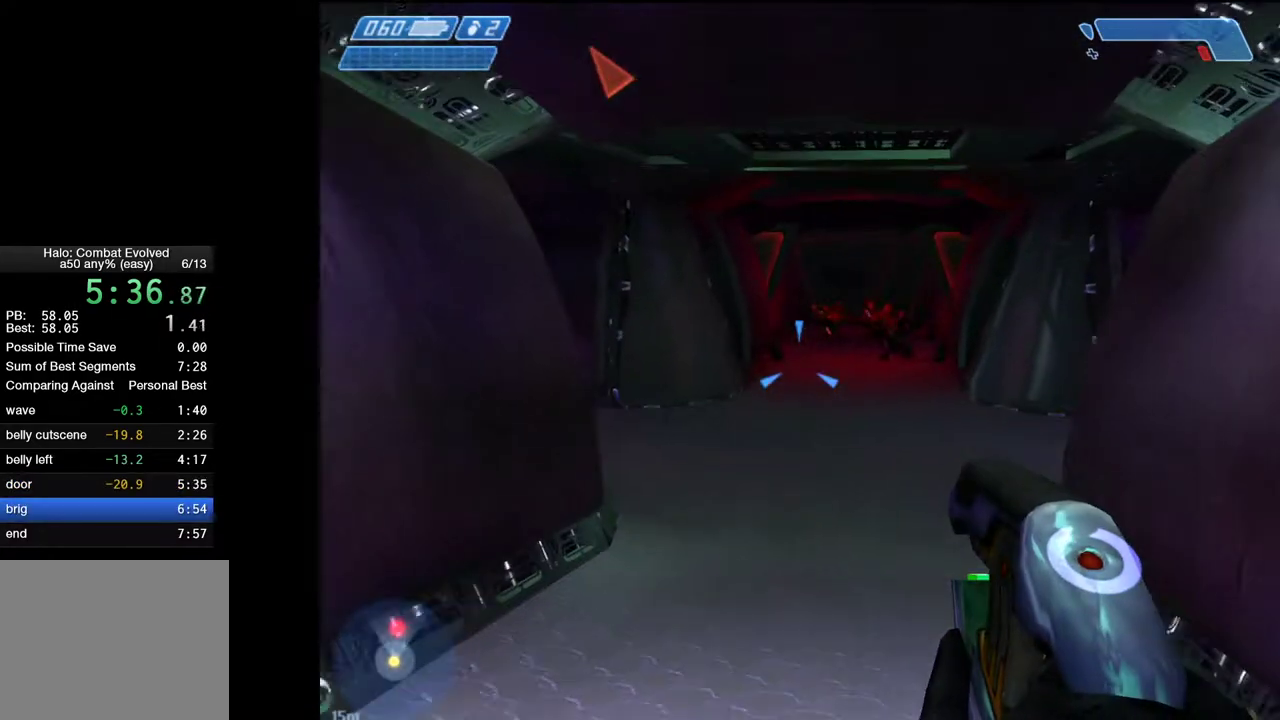
{"keys": ["a", "w"], "mouse": ["left"], "mouse_move": "still", "events": [[33, "mouse_left", "down"], [83, "mouse_left", "up"], [133, "mouse_left", "down"], [167, "mouse_left", "up"], [217, "mouse_left", "down"], [317, "mouse_left", "up"], [367, "mouse_left", "down"], [417, "a", "down"], [417, "mouse_left", "up"], [450, "mouse_left", "down"]]}
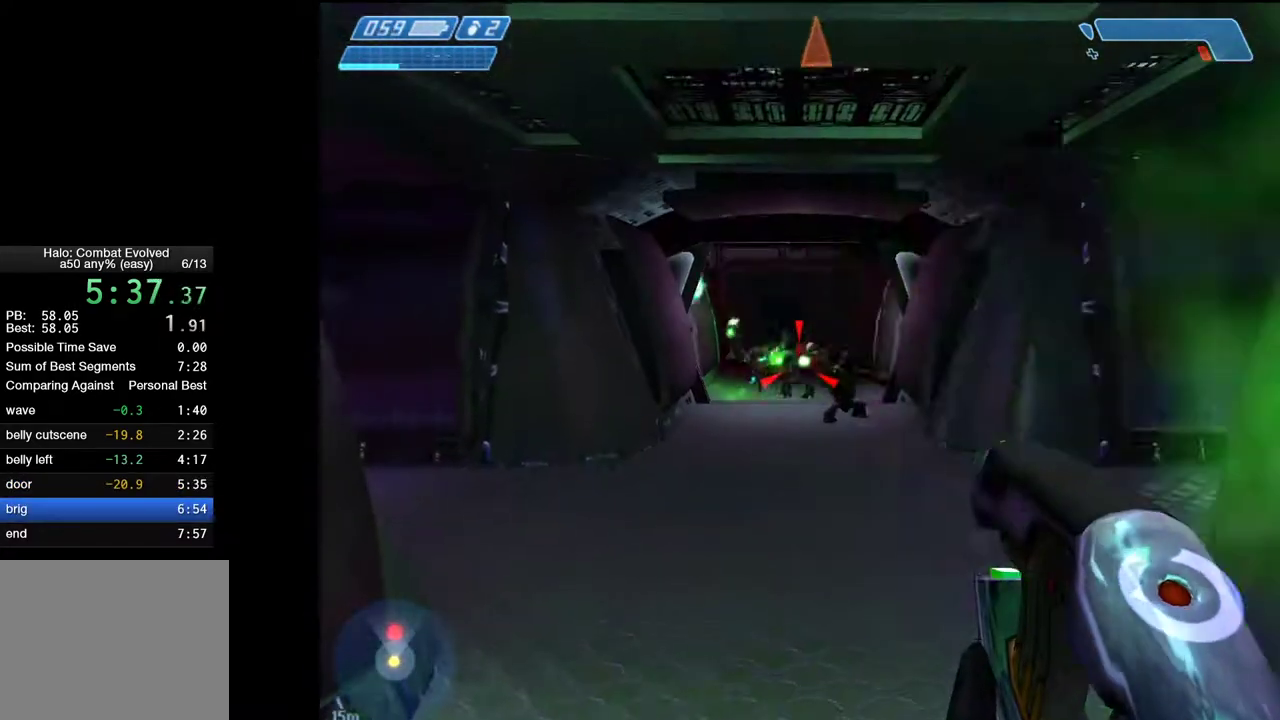
{"keys": ["w"], "mouse": [], "mouse_move": "up-left", "events": [[50, "mouse_left", "up"], [83, "mouse_left", "down"], [150, "mouse_left", "up"], [283, "mouse_left", "down"], [333, "a", "up"], [383, "mouse_left", "up"], [433, "mouse_left", "down"], [467, "mouse_left", "up"]]}
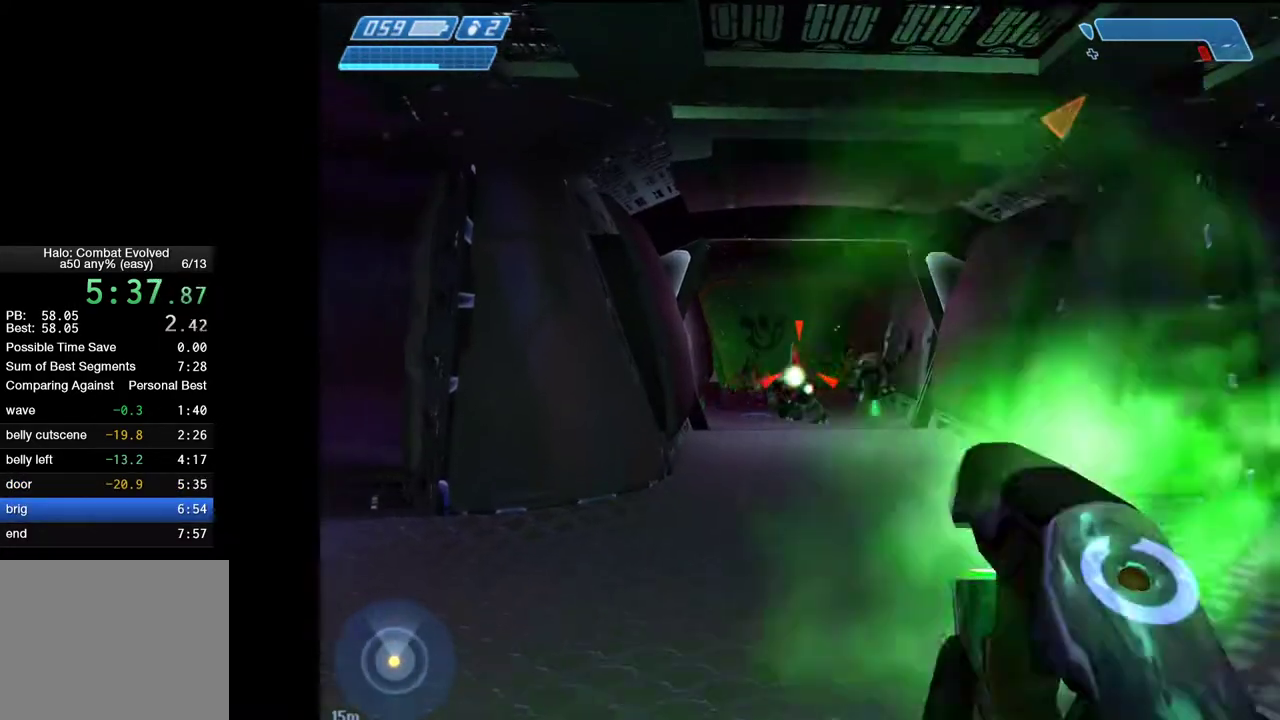
{"keys": ["a", "w"], "mouse": [], "mouse_move": "still", "events": [[17, "mouse_left", "down"], [117, "mouse_left", "up"], [167, "mouse_left", "down"], [200, "a", "down"], [200, "mouse_left", "up"]]}
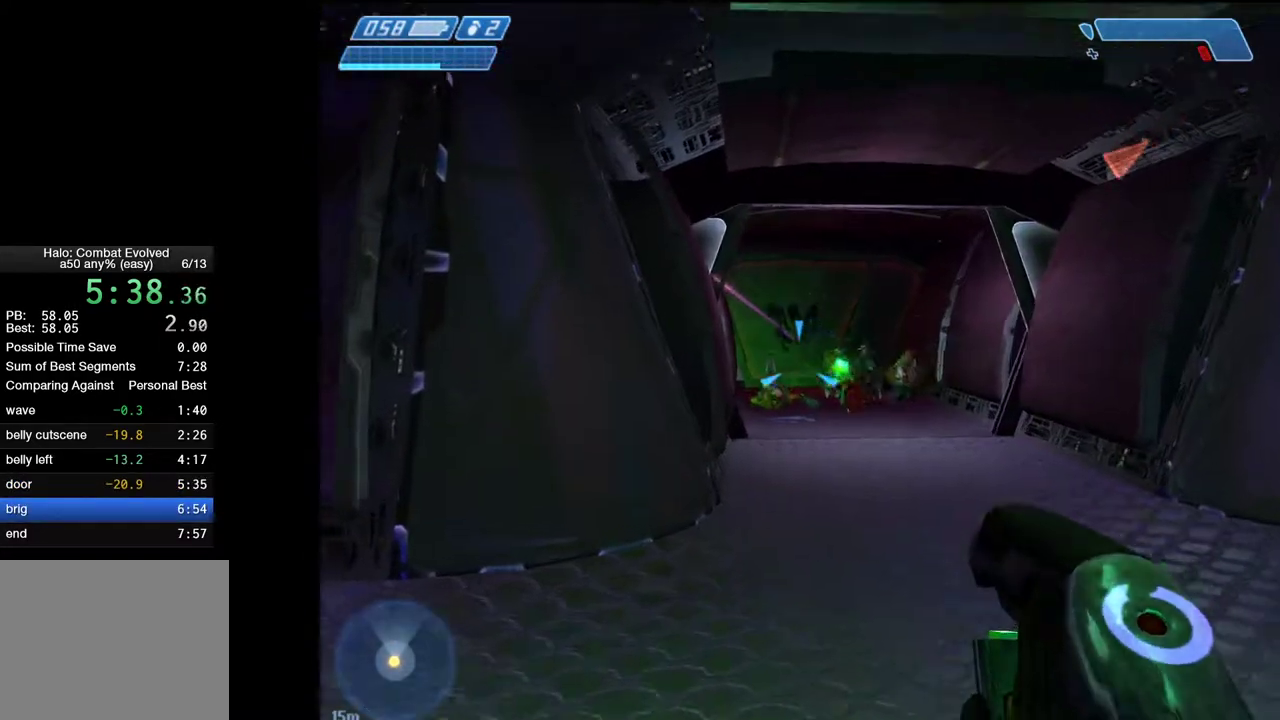
{"keys": ["w"], "mouse": [], "mouse_move": "still", "events": [[83, "a", "up"]]}
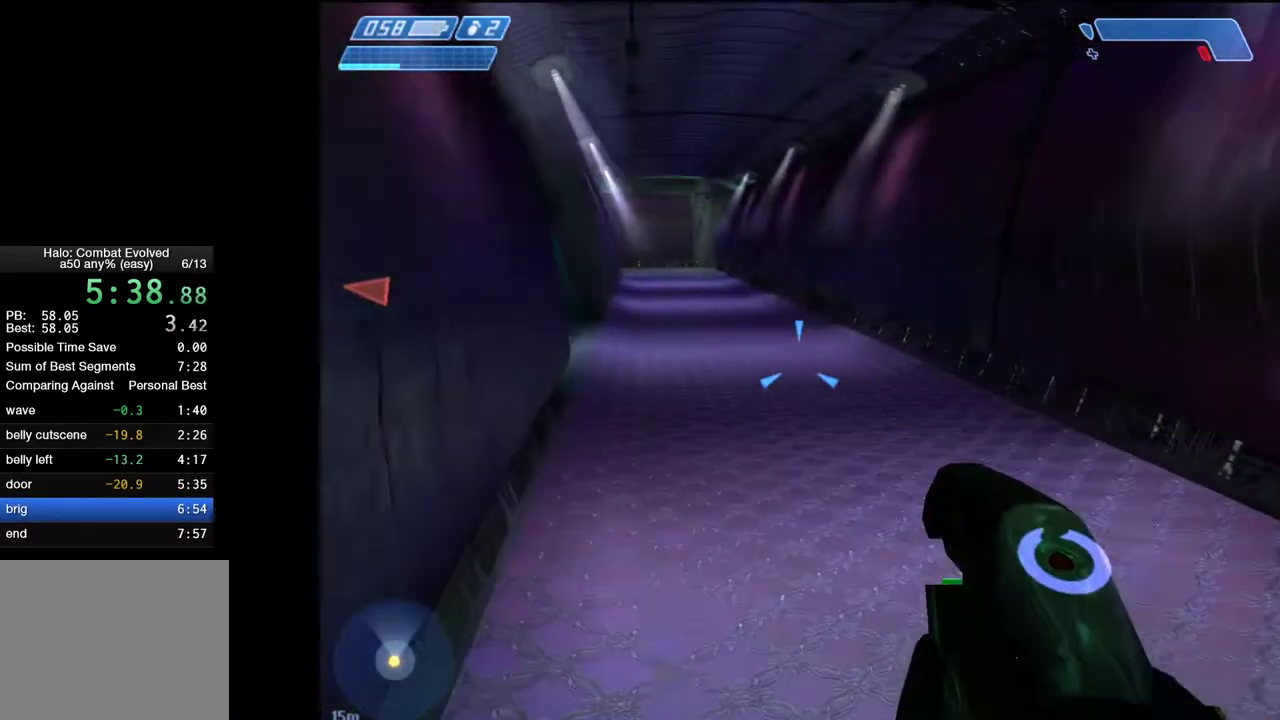
{"keys": ["w"], "mouse": [], "mouse_move": "right", "events": []}
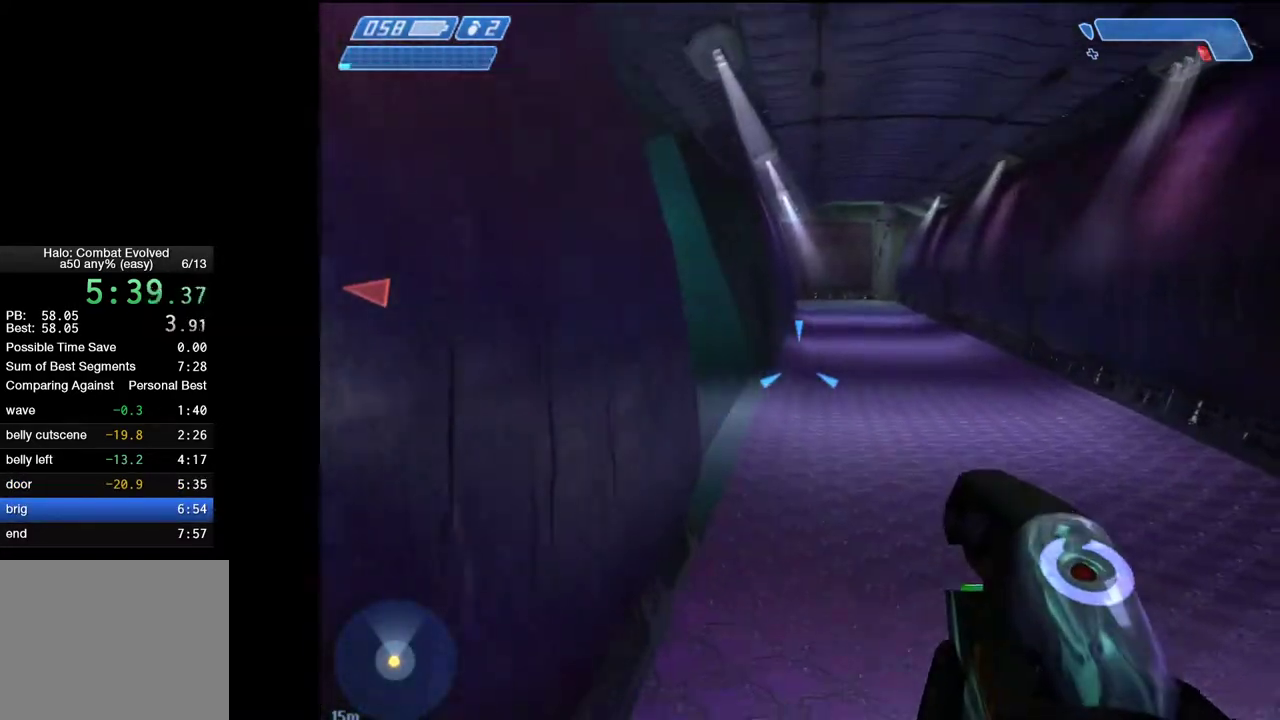
{"keys": ["w"], "mouse": [], "mouse_move": "still", "events": []}
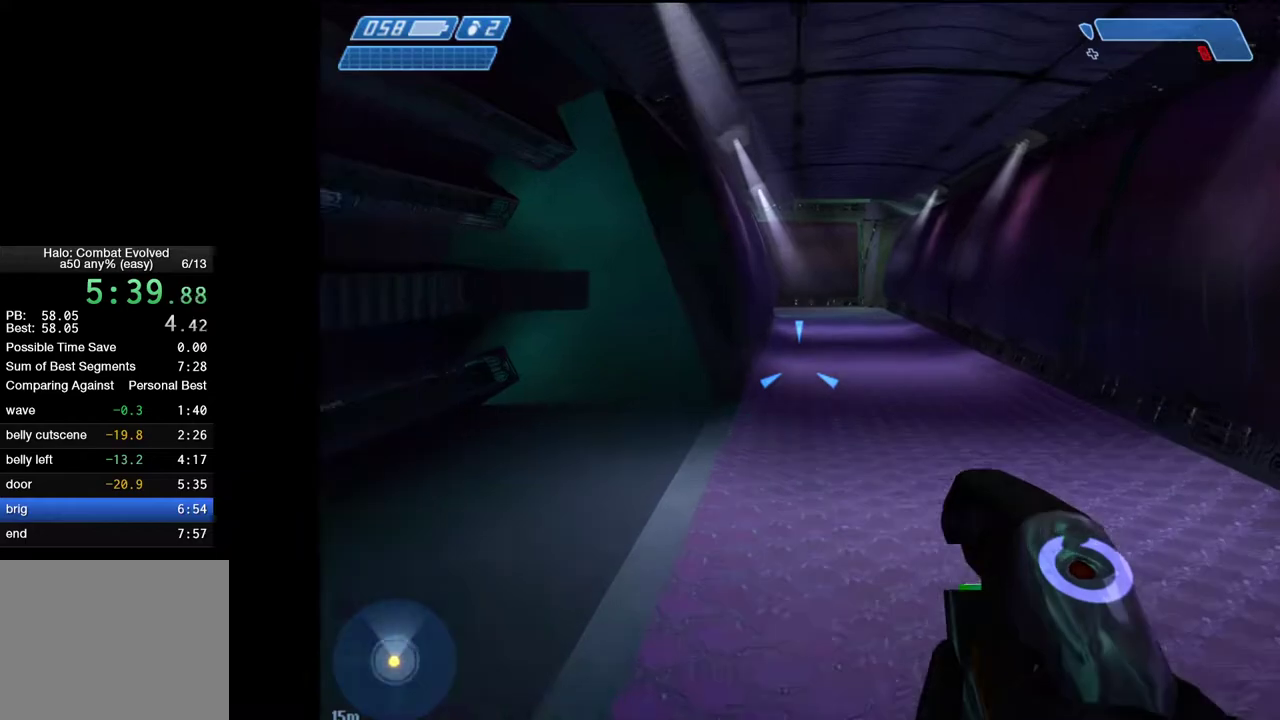
{"keys": ["w"], "mouse": [], "mouse_move": "still", "events": []}
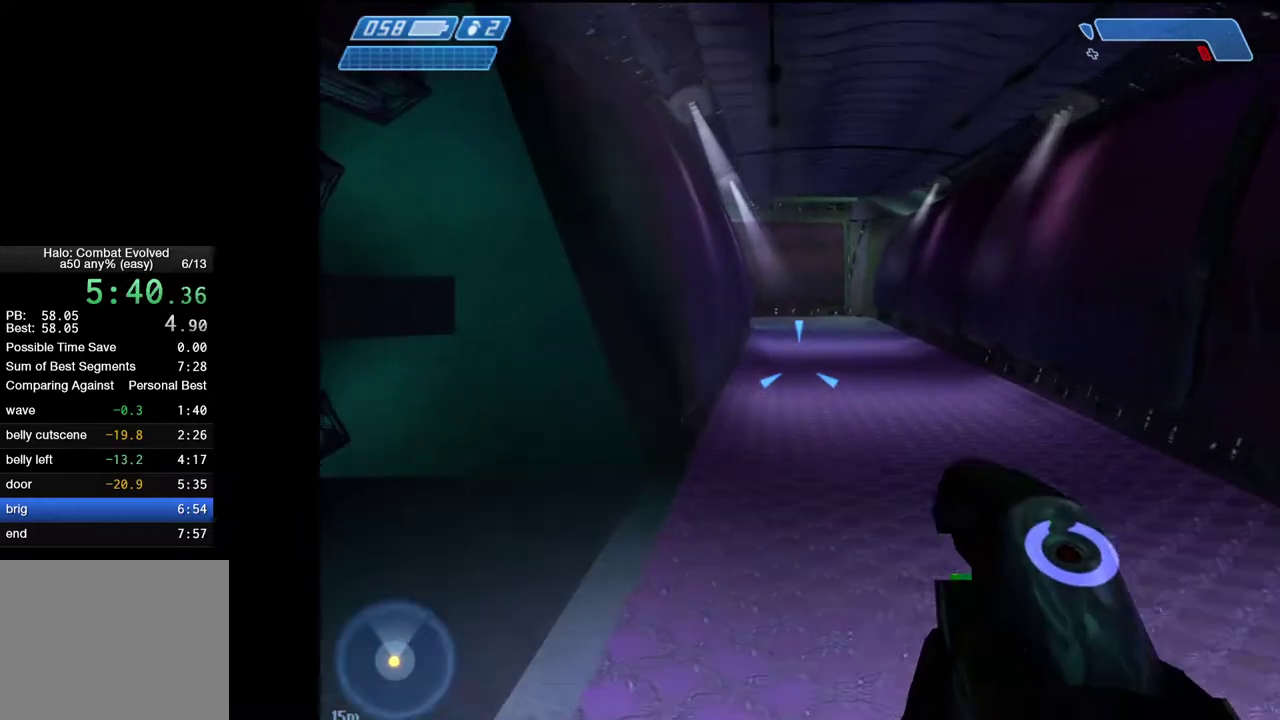
{"keys": ["w"], "mouse": [], "mouse_move": "still", "events": []}
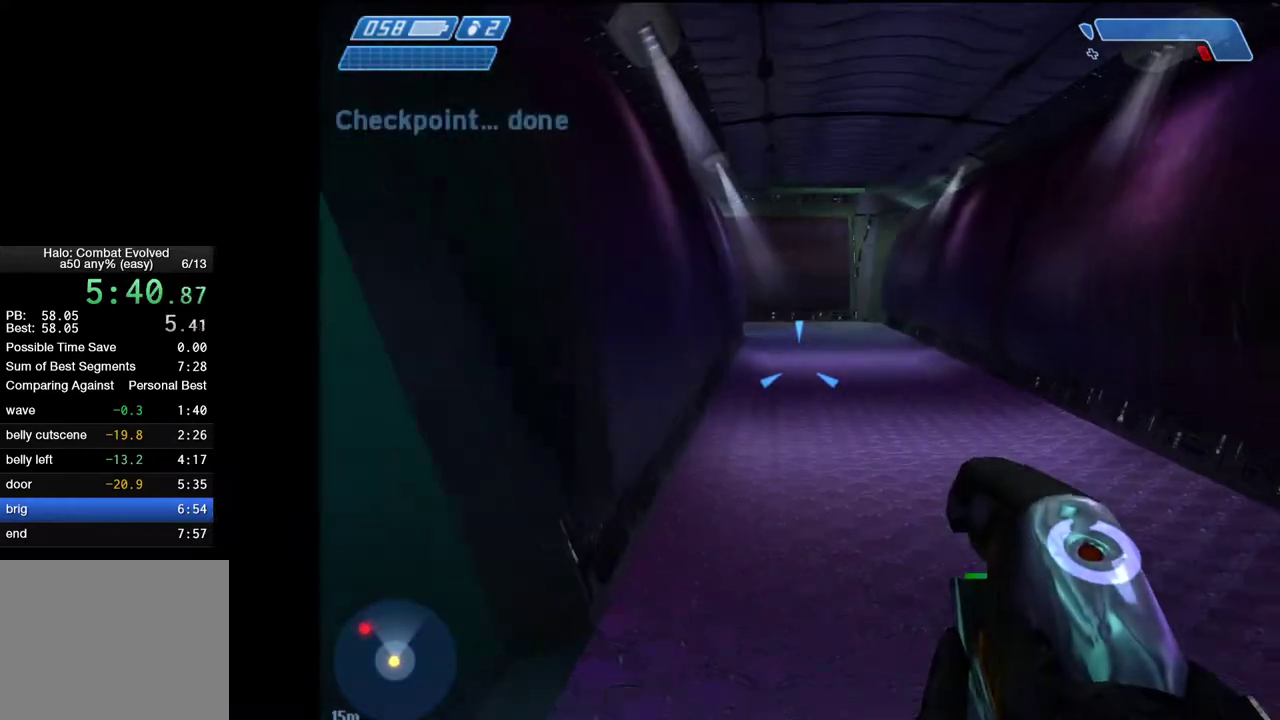
{"keys": ["w"], "mouse": [], "mouse_move": "still", "events": []}
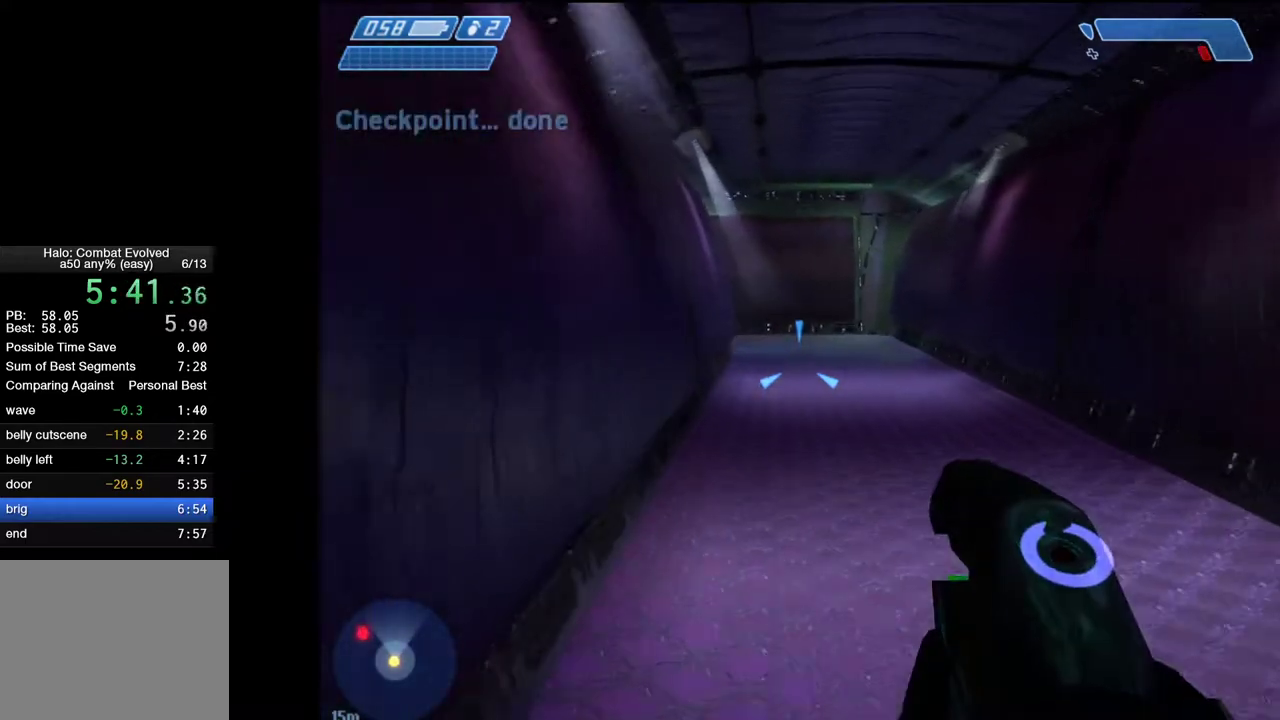
{"keys": ["w"], "mouse": [], "mouse_move": "still", "events": []}
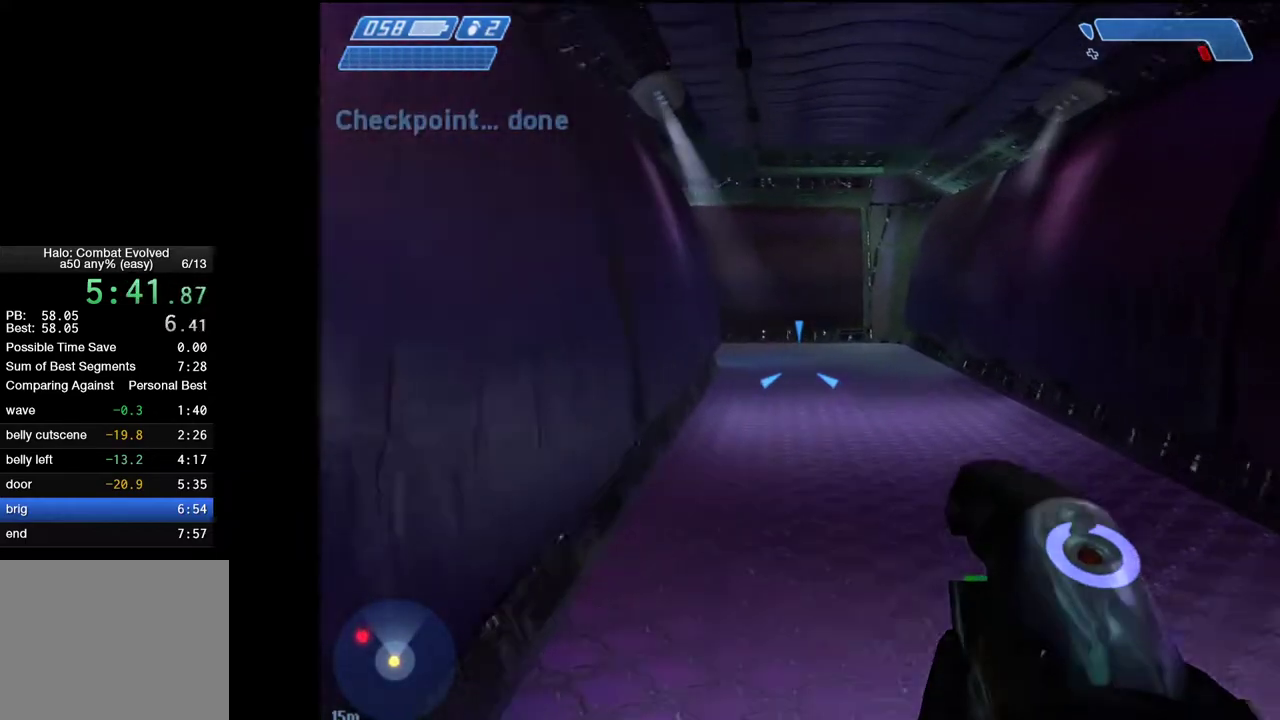
{"keys": ["w"], "mouse": [], "mouse_move": "still", "events": [[50, "1", "down"], [150, "1", "up"]]}
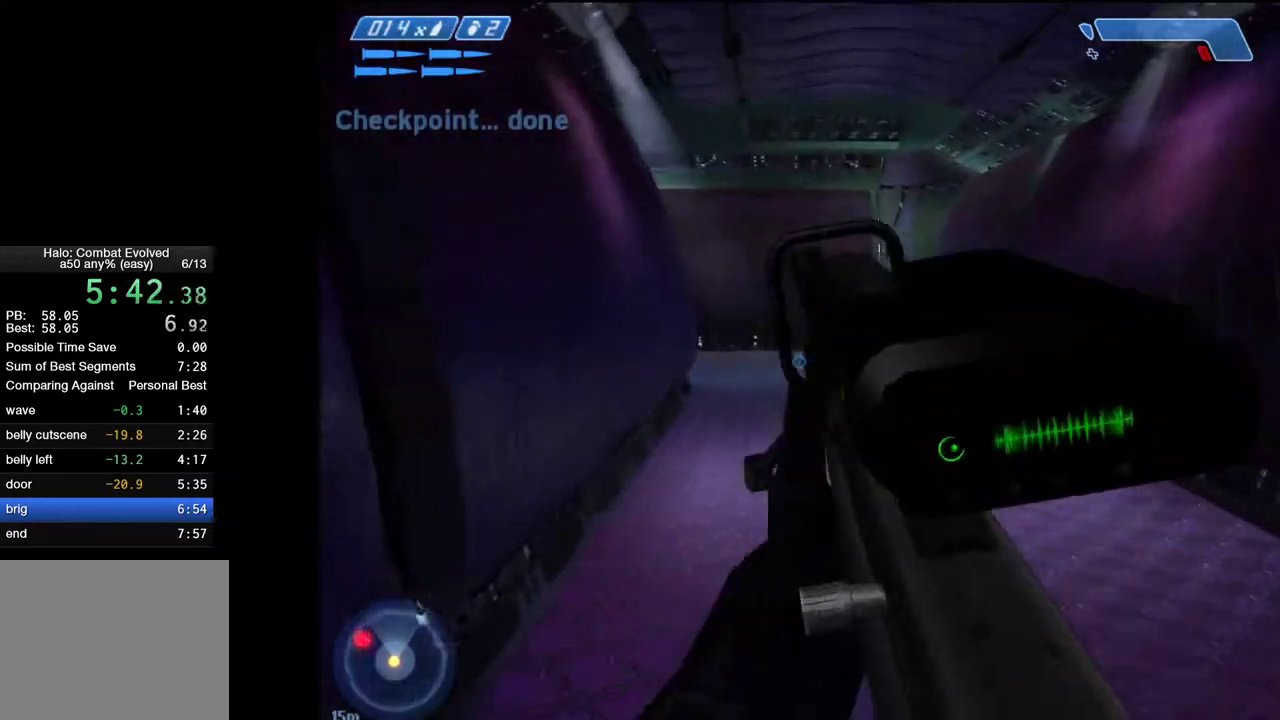
{"keys": ["w"], "mouse": [], "mouse_move": "still", "events": []}
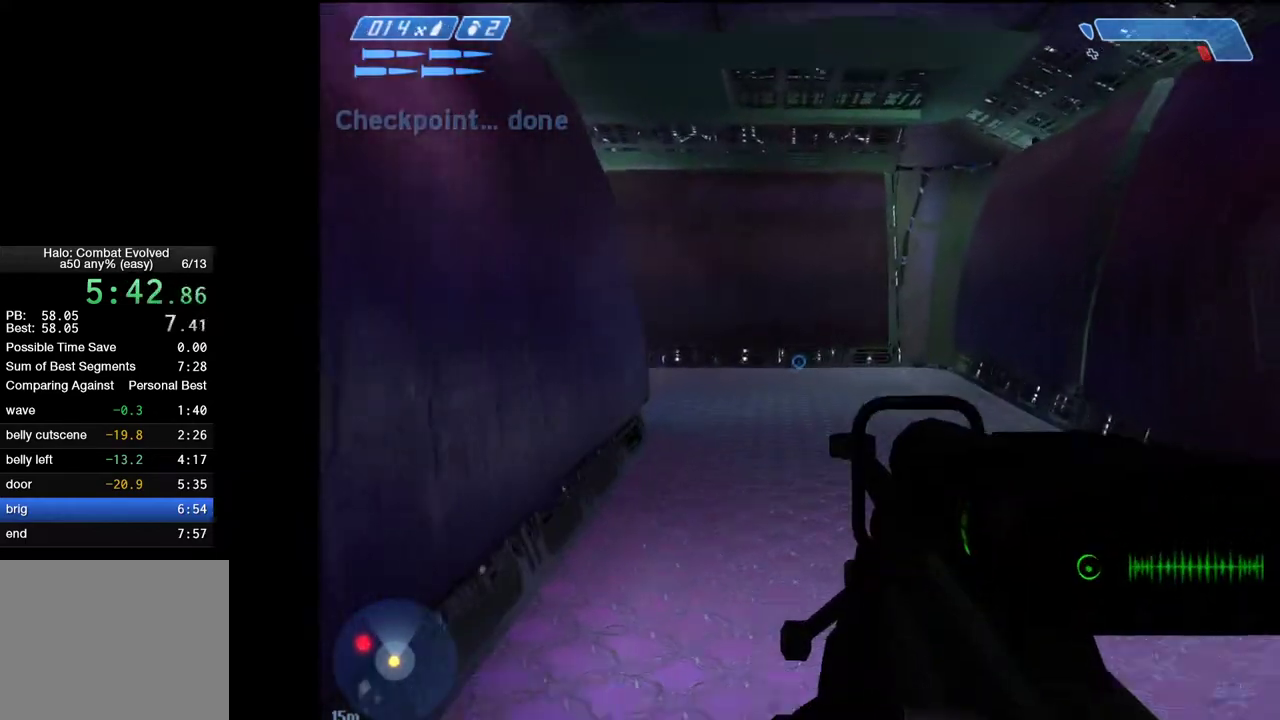
{"keys": ["w"], "mouse": [], "mouse_move": "still", "events": []}